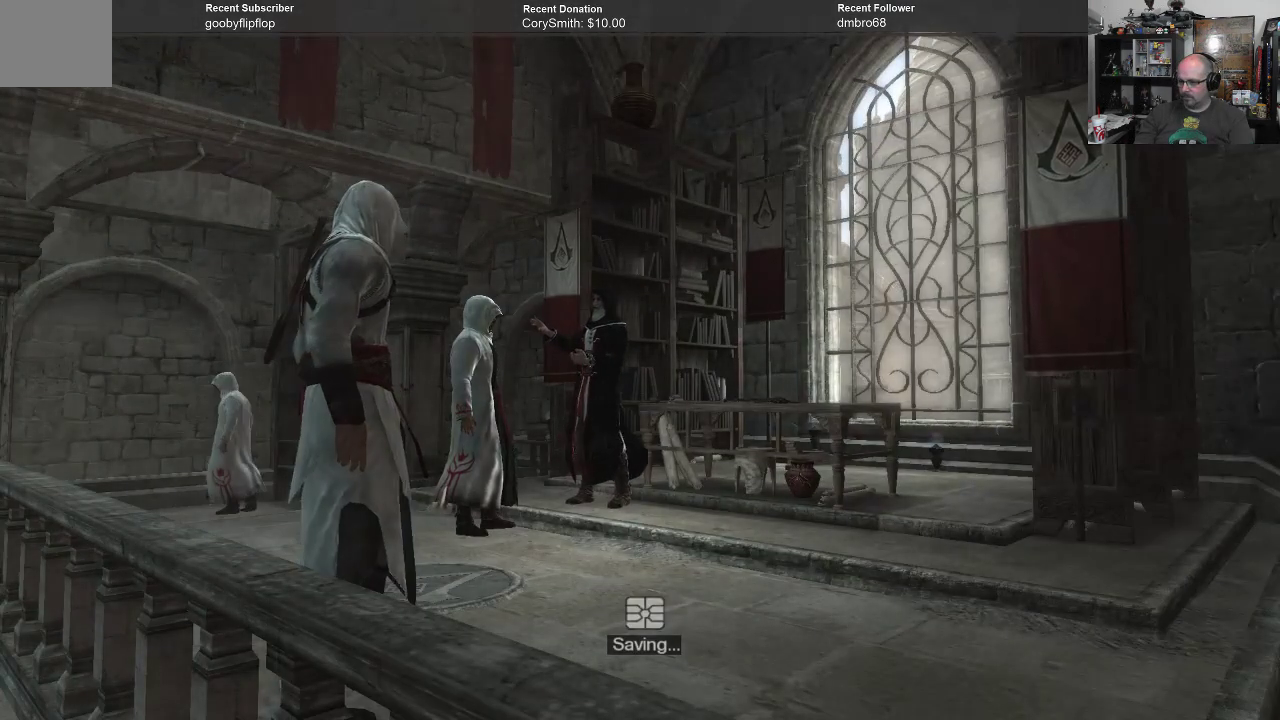
Gameplay with a controller (Xbox layout); each line is a JSON object with the inputs held at the frame after it. "events" lists button and stick changes between this image and that frame as [ms after this image, input, new state], when the widget could be followed in between.
{"buttons": [], "left_stick": "center", "right_stick": "center", "events": []}
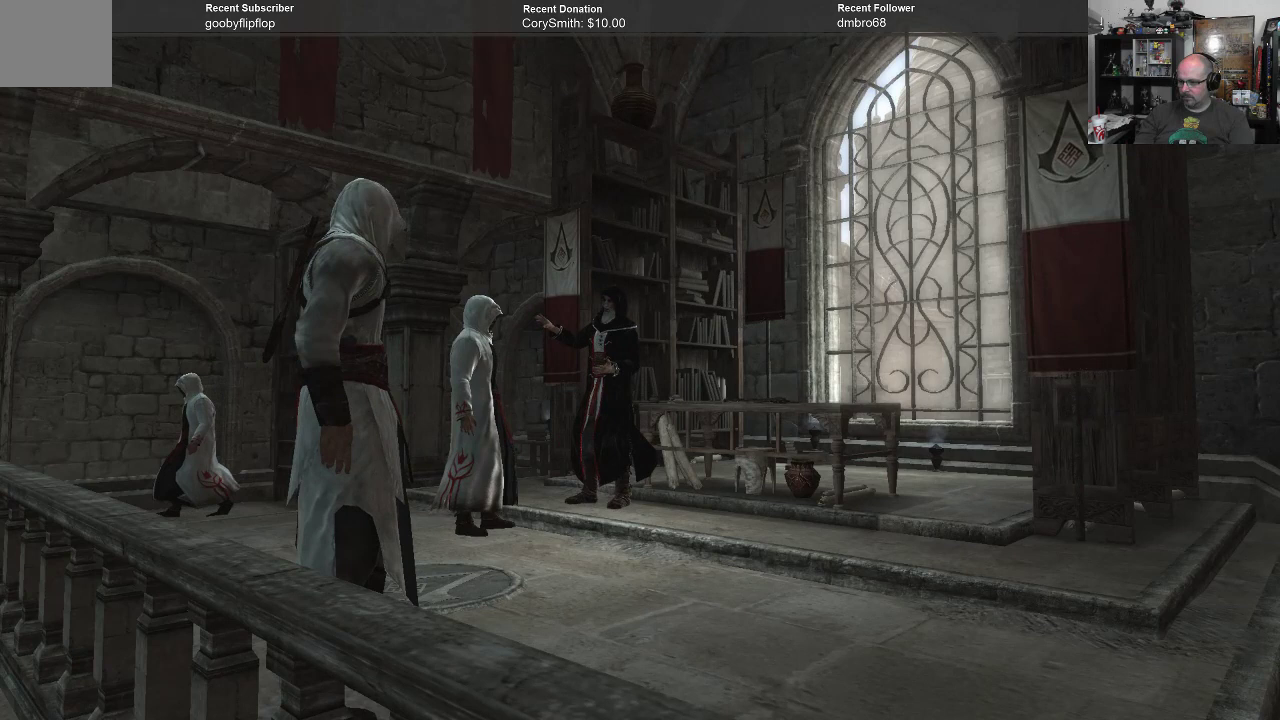
{"buttons": [], "left_stick": "center", "right_stick": "center", "events": []}
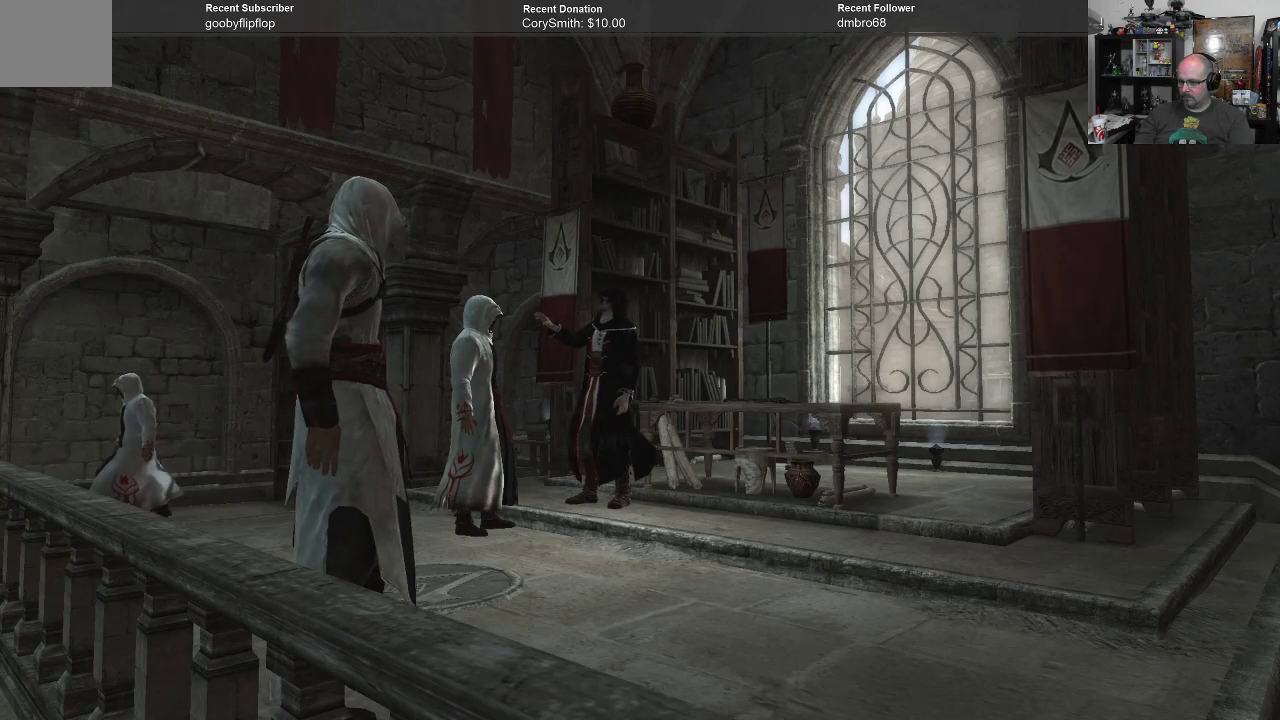
{"buttons": [], "left_stick": "center", "right_stick": "center", "events": [[33, "right_stick", "down"], [467, "right_stick", "center"]]}
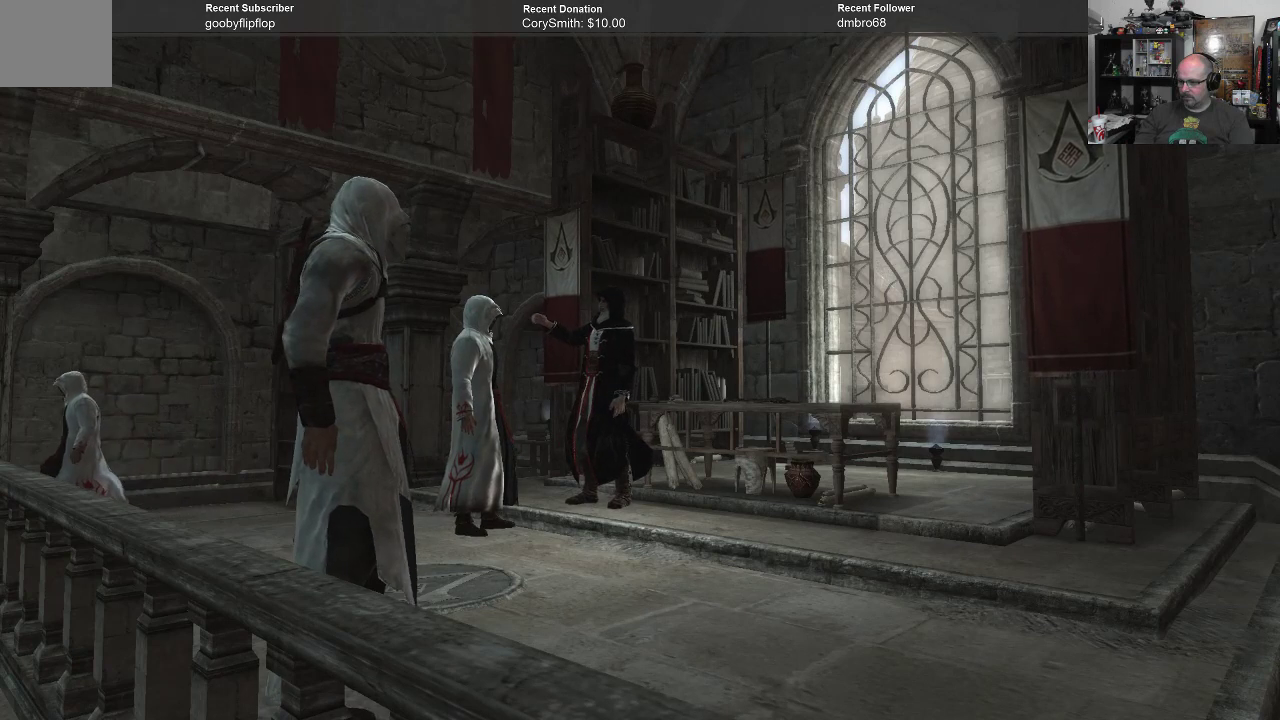
{"buttons": [], "left_stick": "center", "right_stick": "center", "events": []}
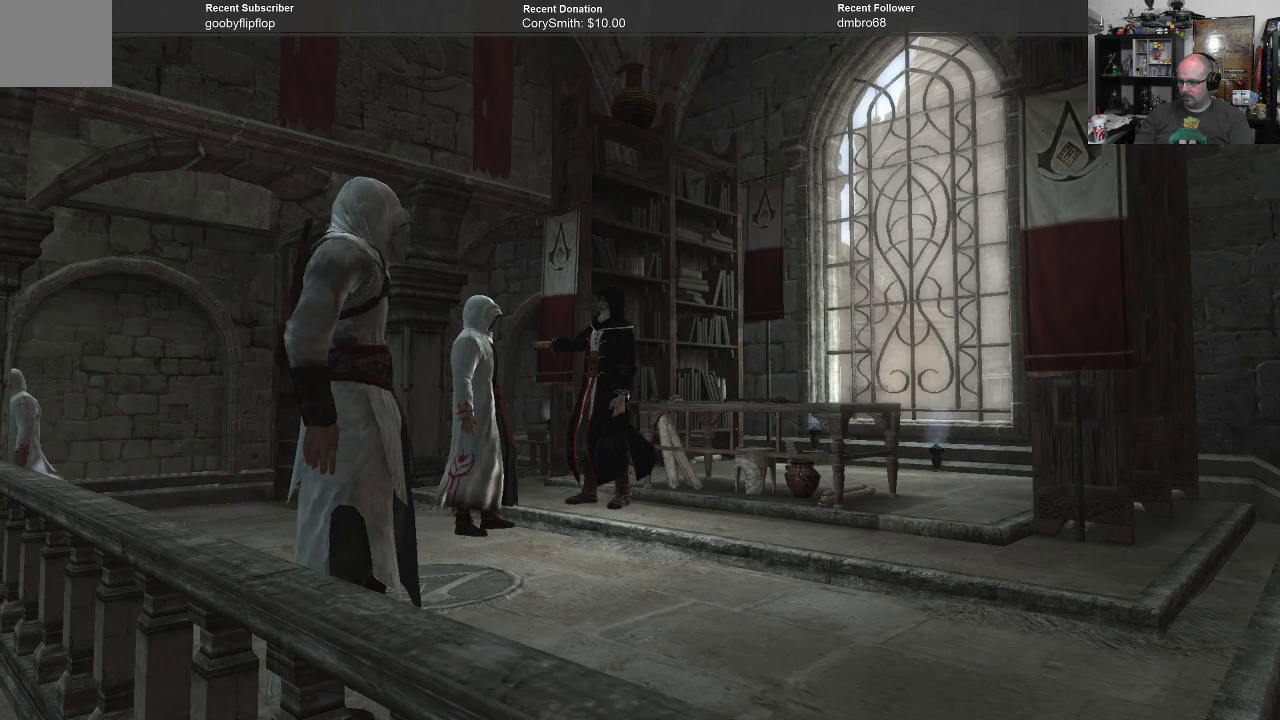
{"buttons": [], "left_stick": "center", "right_stick": "center", "events": []}
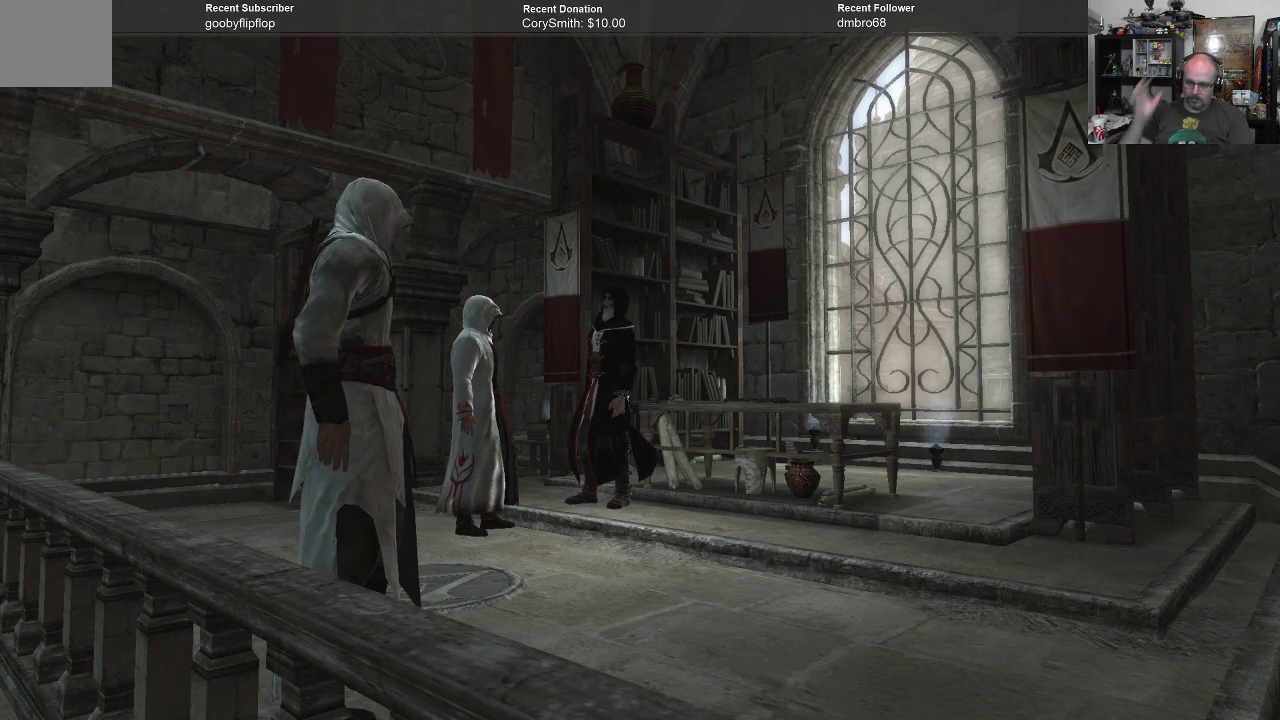
{"buttons": [], "left_stick": "center", "right_stick": "center", "events": []}
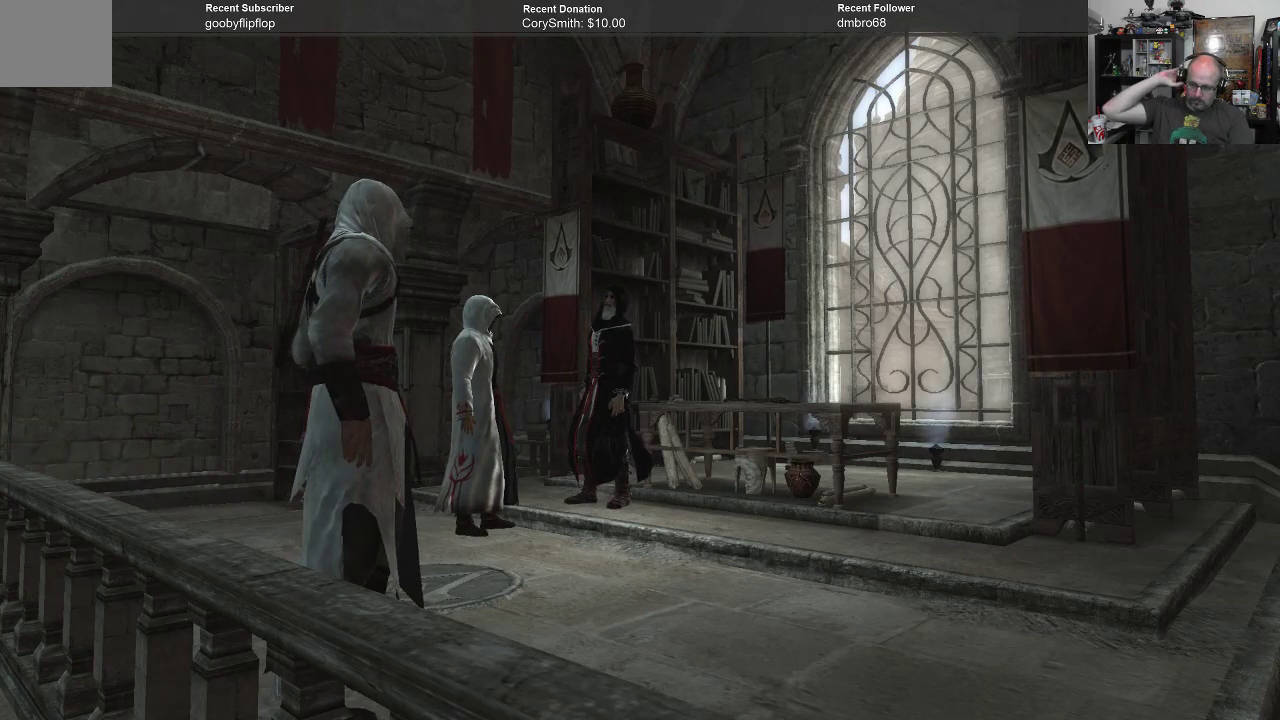
{"buttons": [], "left_stick": "center", "right_stick": "center", "events": []}
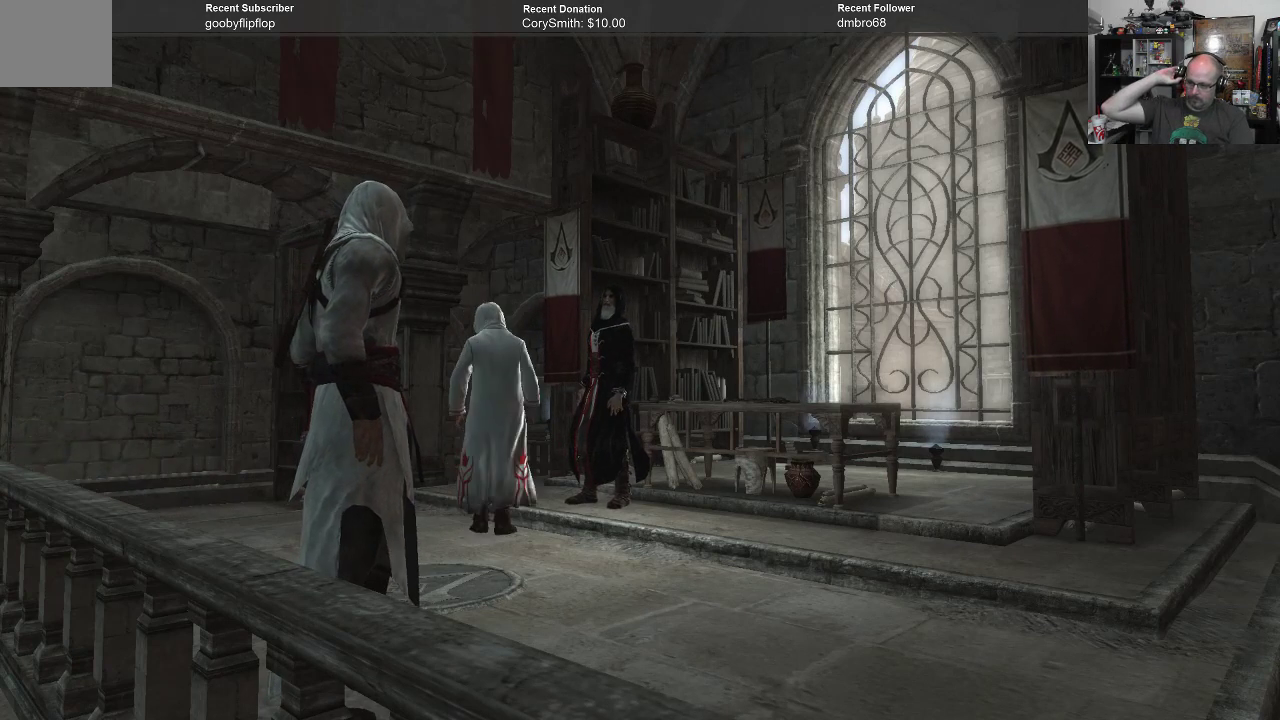
{"buttons": [], "left_stick": "center", "right_stick": "center", "events": []}
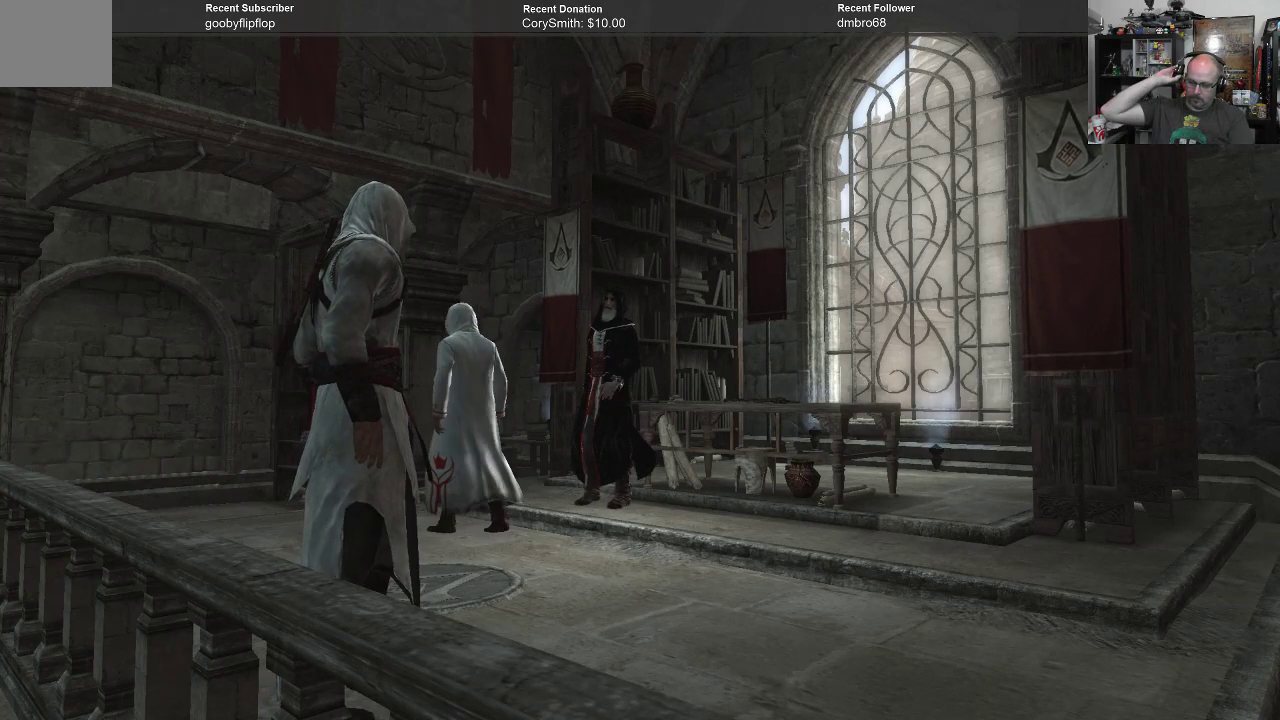
{"buttons": [], "left_stick": "center", "right_stick": "center", "events": []}
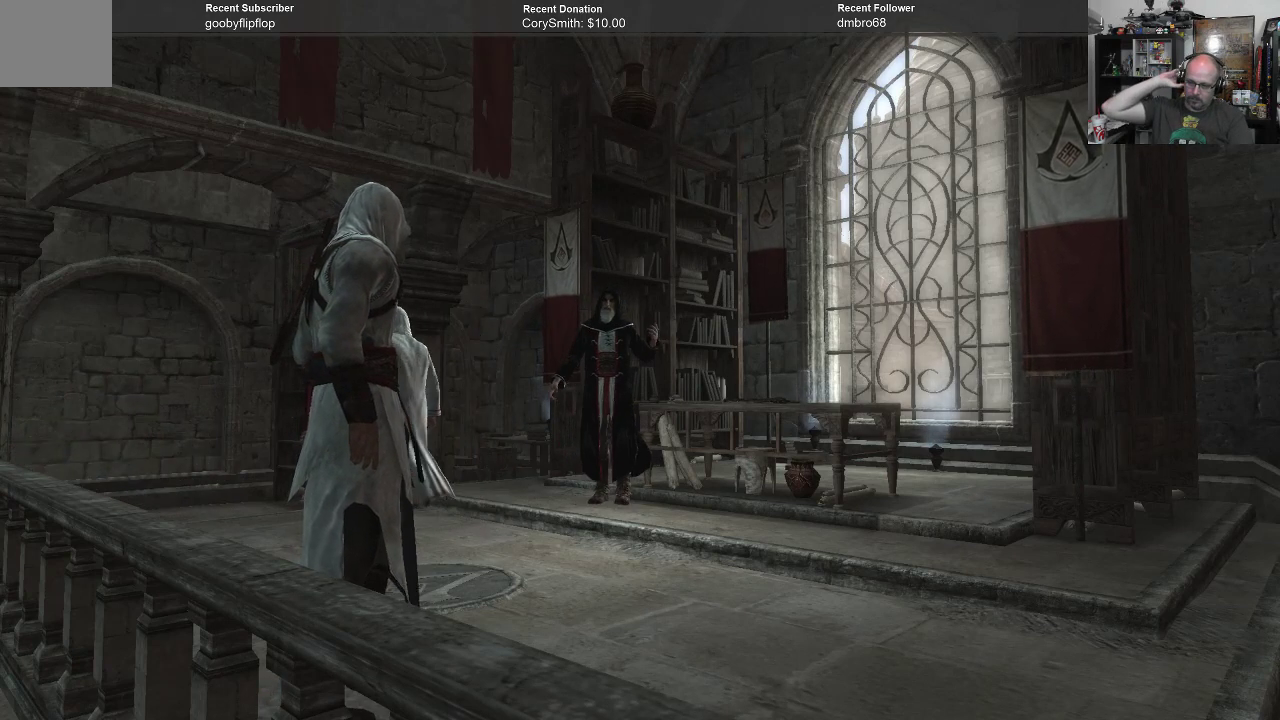
{"buttons": [], "left_stick": "center", "right_stick": "center", "events": []}
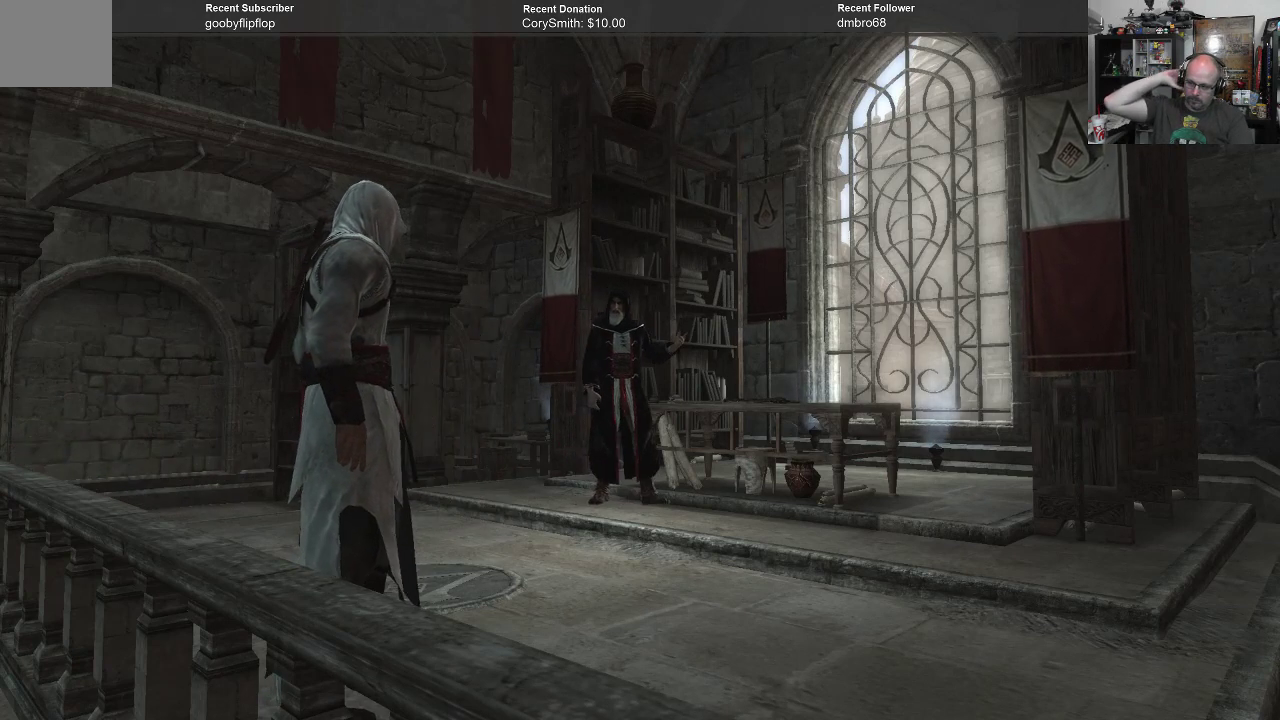
{"buttons": [], "left_stick": "center", "right_stick": "center", "events": []}
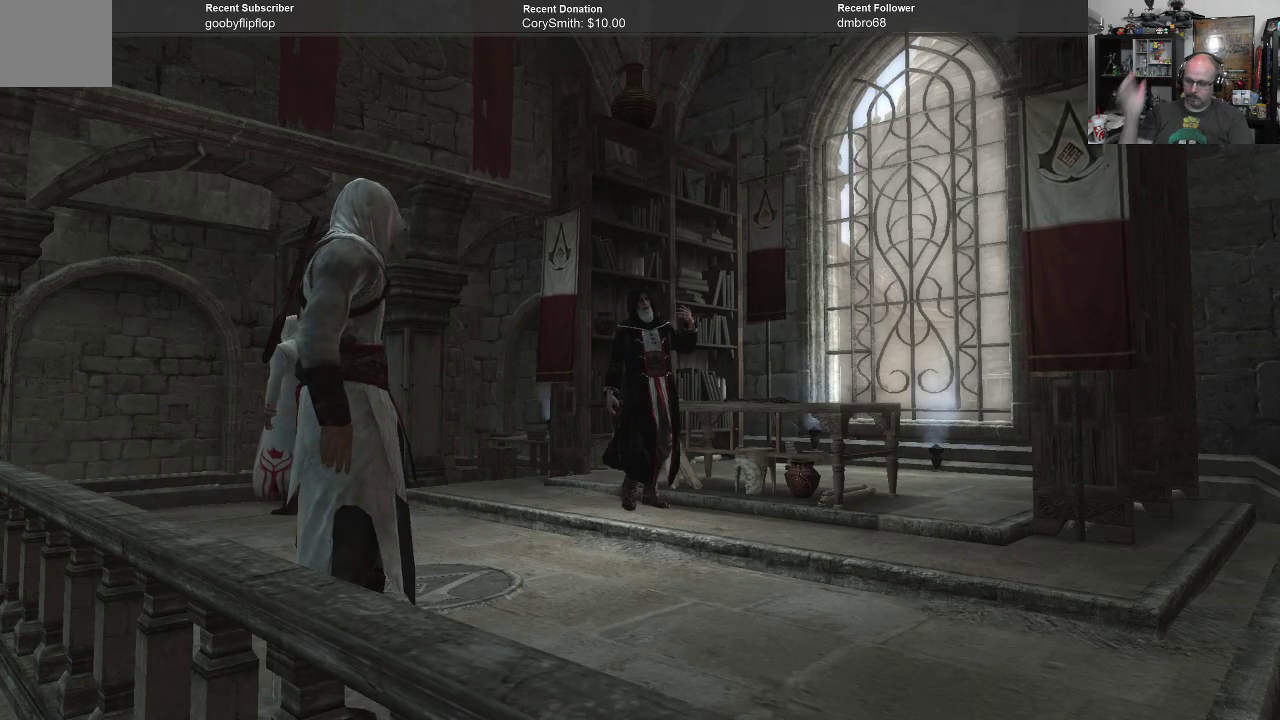
{"buttons": [], "left_stick": "center", "right_stick": "center", "events": []}
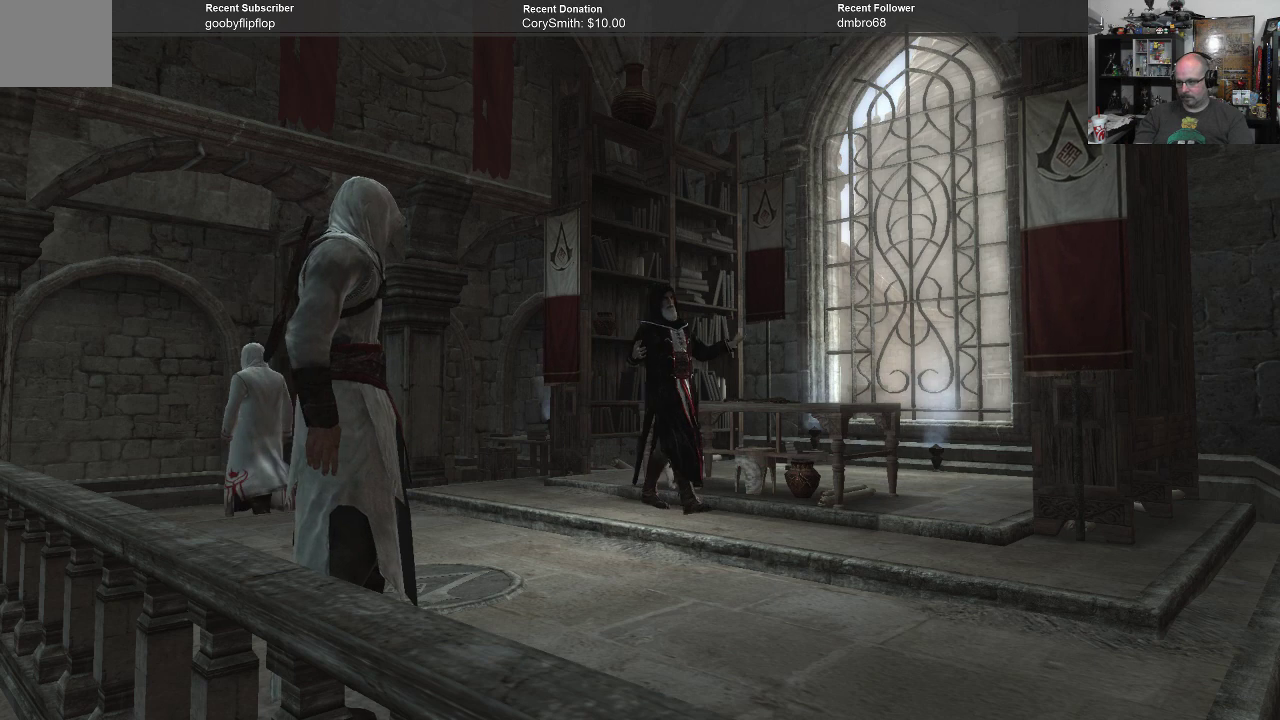
{"buttons": [], "left_stick": "center", "right_stick": "center", "events": []}
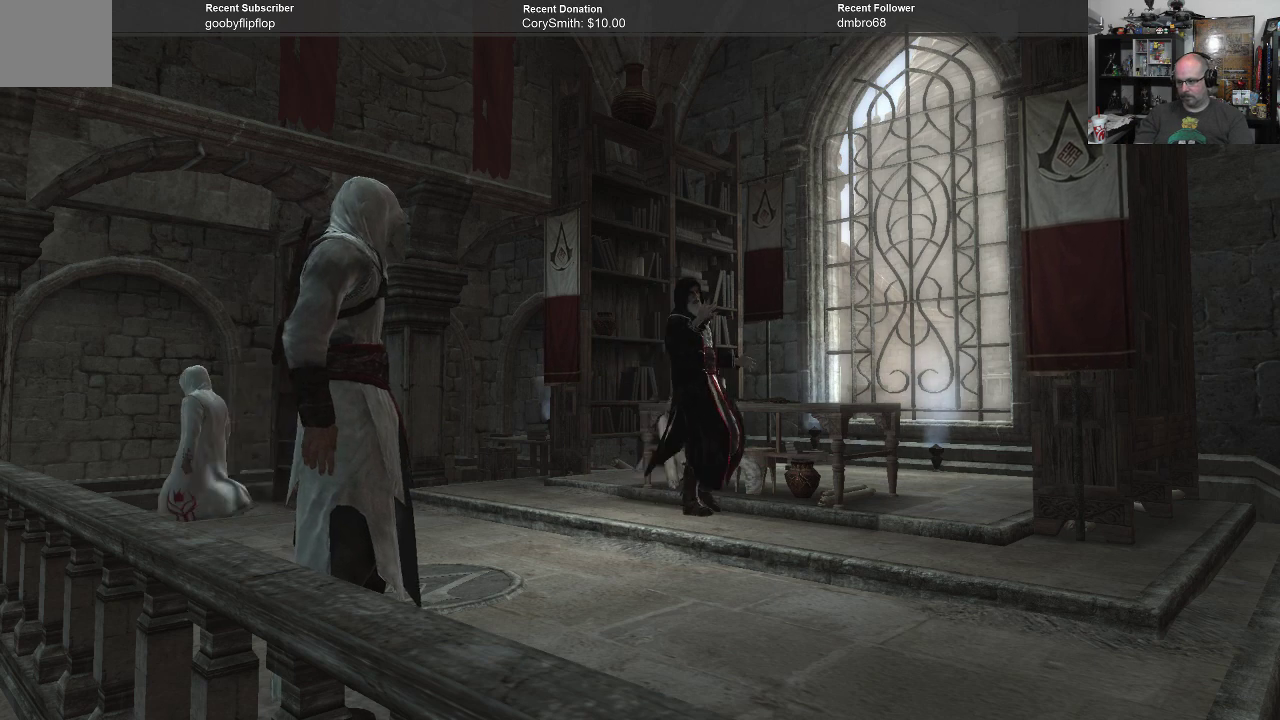
{"buttons": [], "left_stick": "up", "right_stick": "center", "events": [[67, "left_stick", "up"]]}
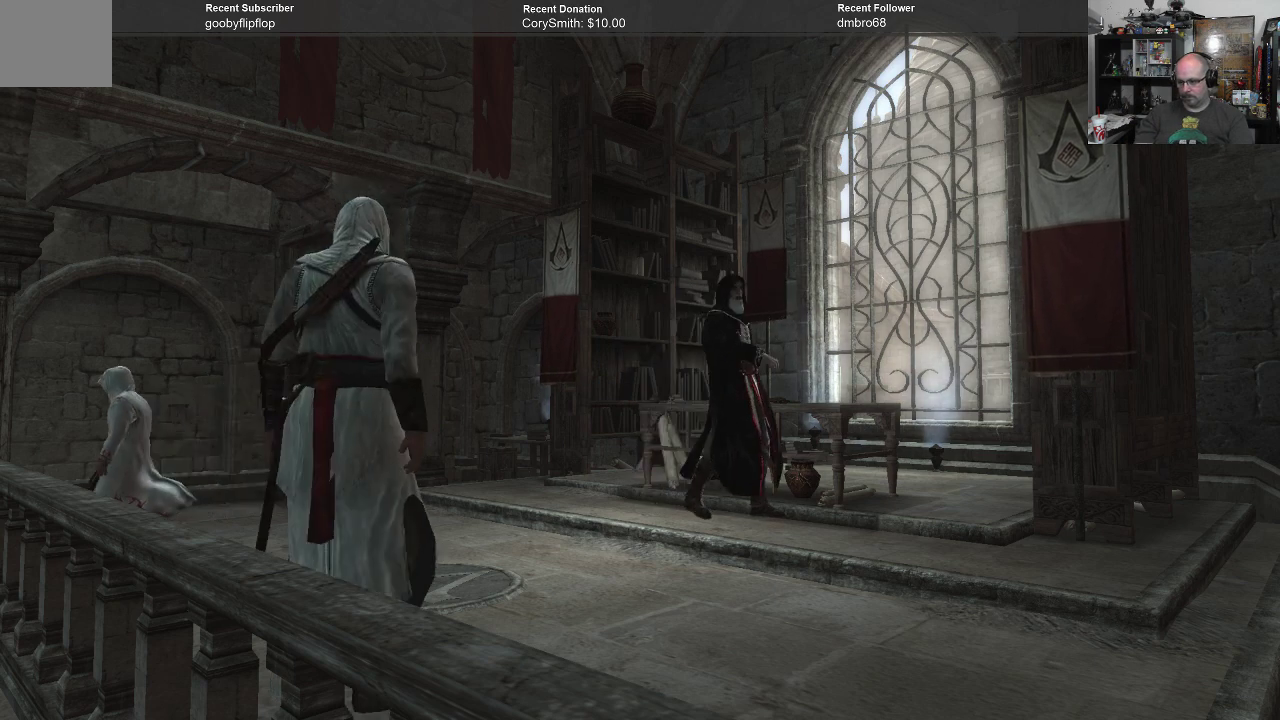
{"buttons": [], "left_stick": "up", "right_stick": "center", "events": []}
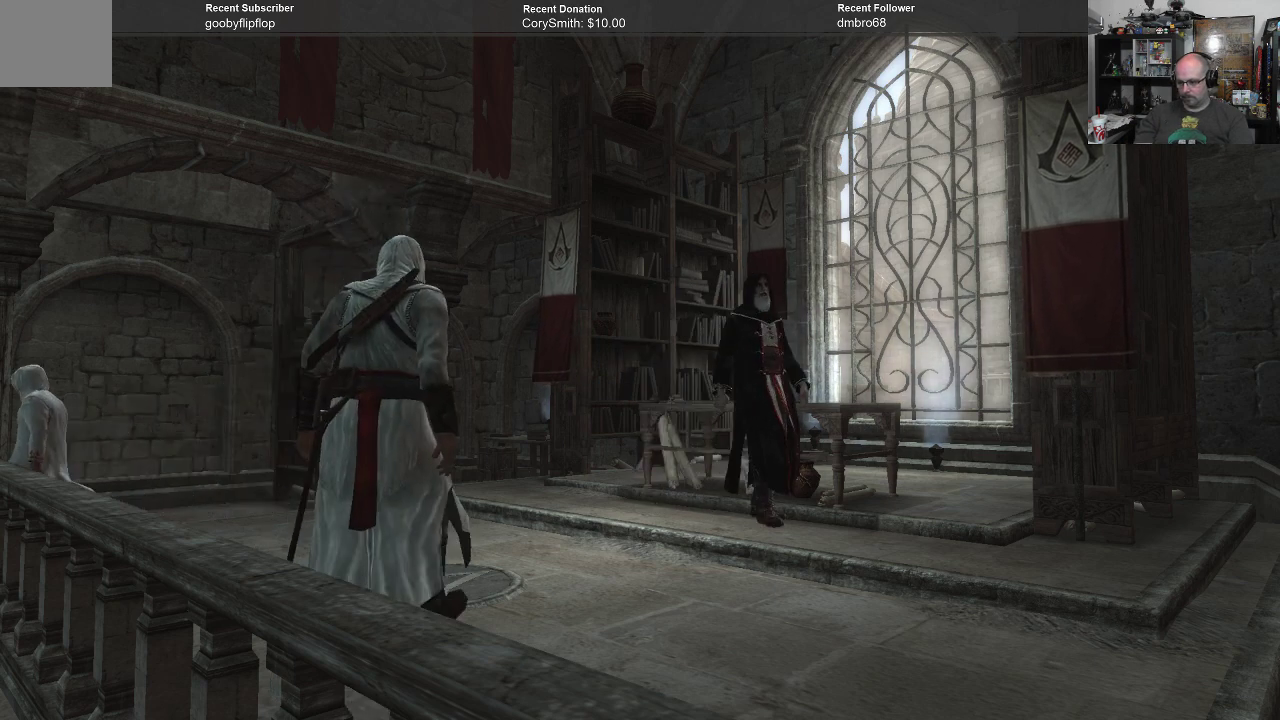
{"buttons": [], "left_stick": "up", "right_stick": "center", "events": []}
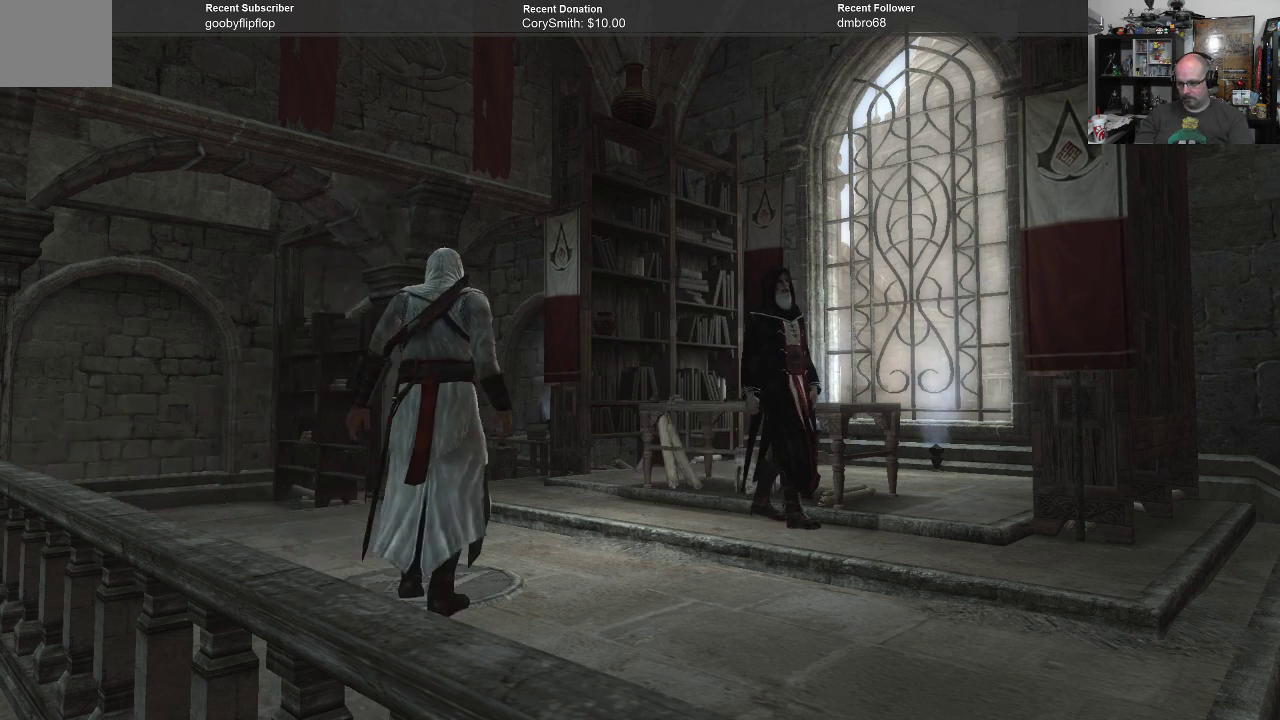
{"buttons": [], "left_stick": "up", "right_stick": "center", "events": []}
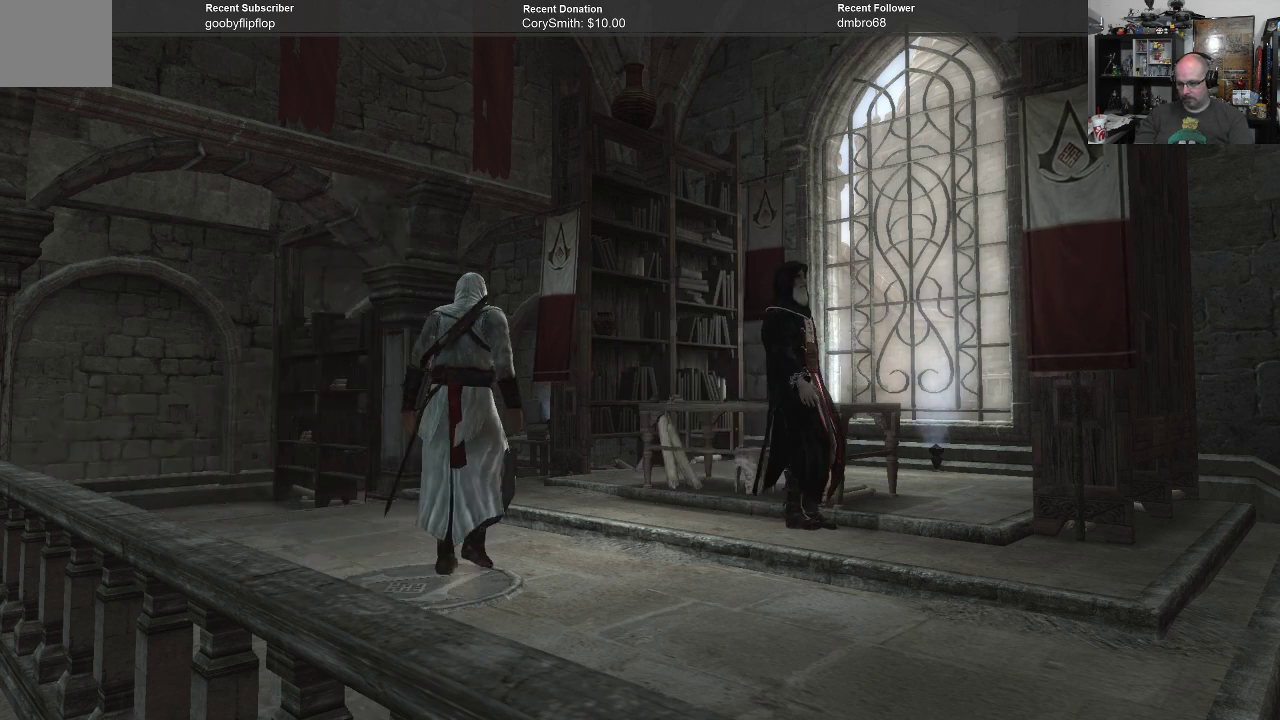
{"buttons": [], "left_stick": "center", "right_stick": "center", "events": [[67, "left_stick", "center"]]}
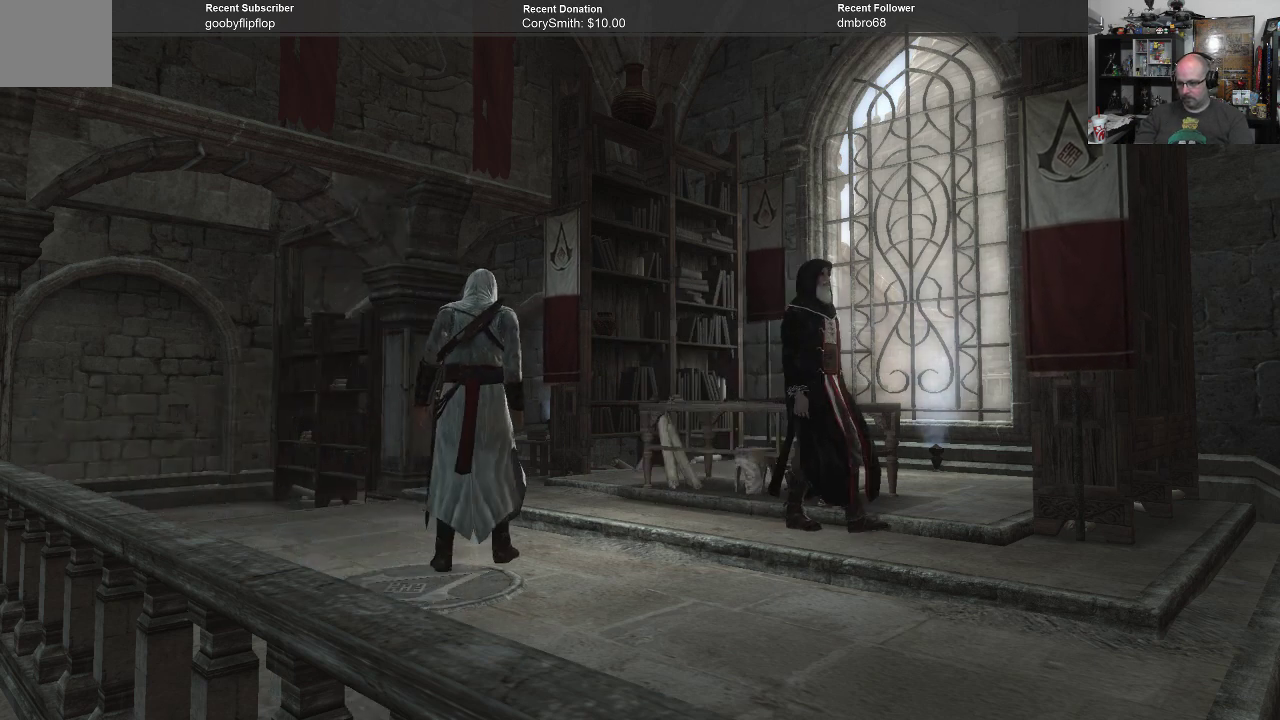
{"buttons": [], "left_stick": "center", "right_stick": "center", "events": [[67, "left_stick", "right"], [233, "left_stick", "center"]]}
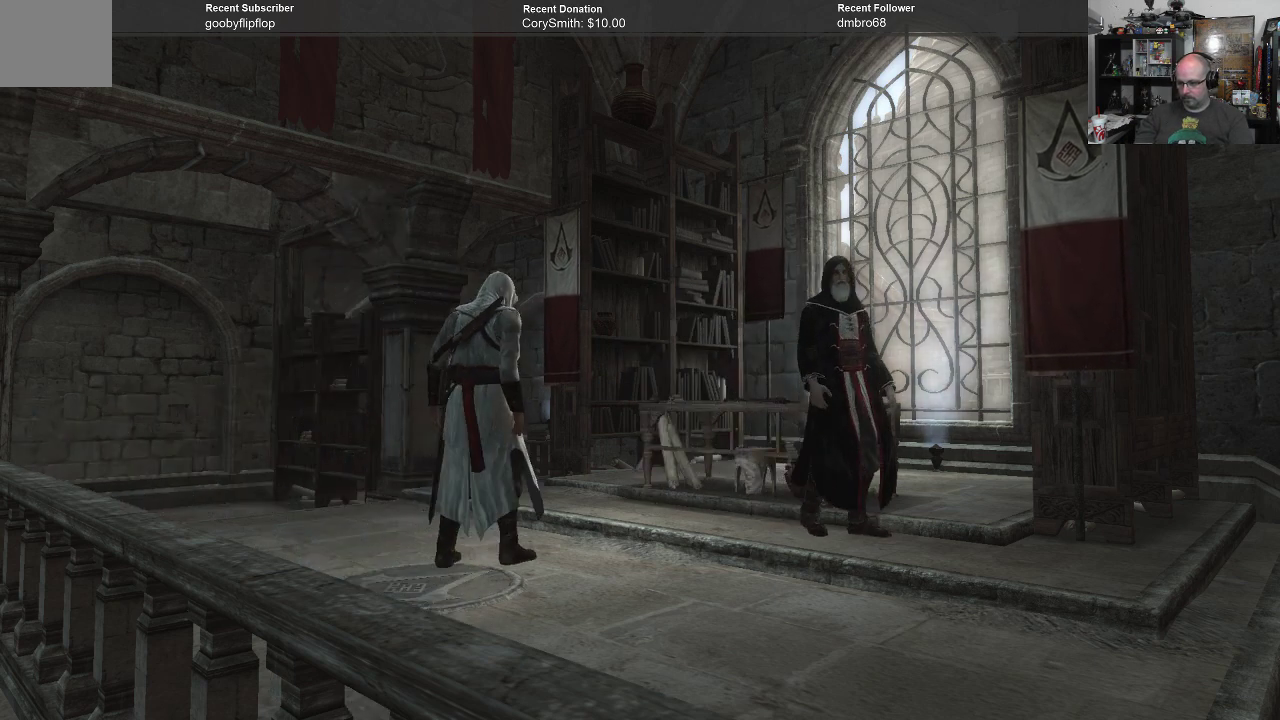
{"buttons": [], "left_stick": "right", "right_stick": "center", "events": [[467, "left_stick", "right"]]}
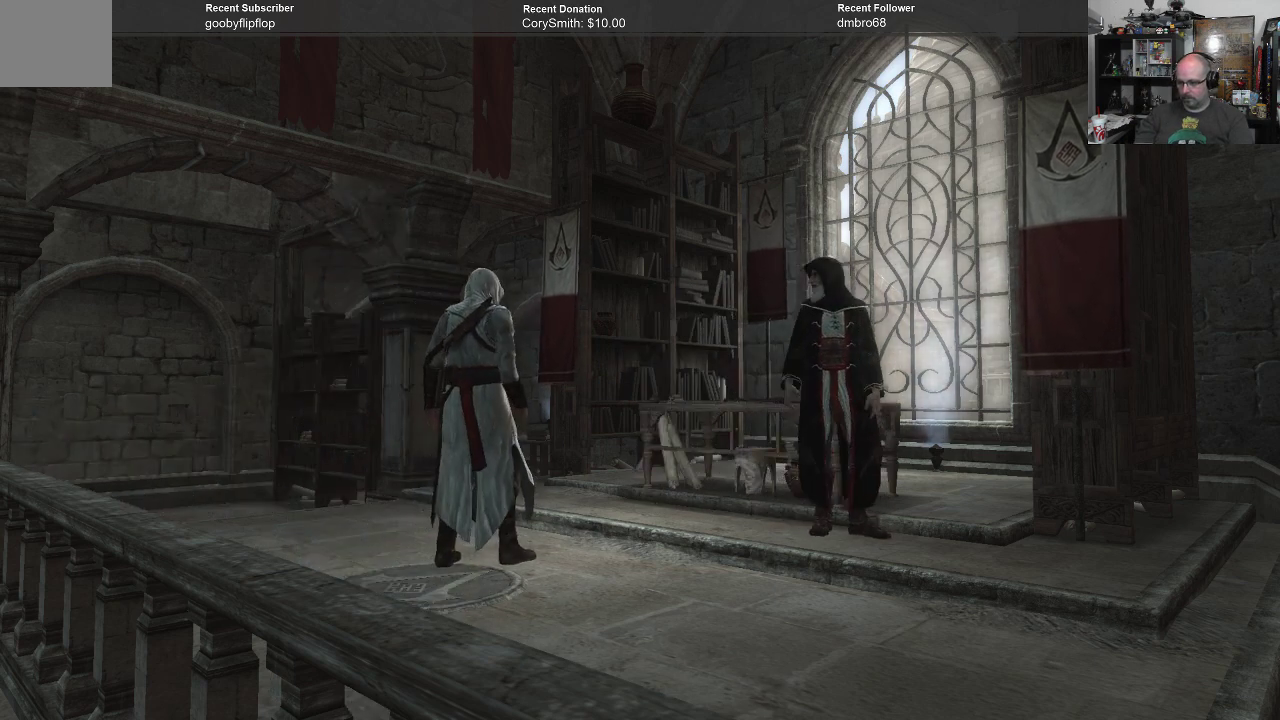
{"buttons": [], "left_stick": "center", "right_stick": "center", "events": [[100, "left_stick", "center"]]}